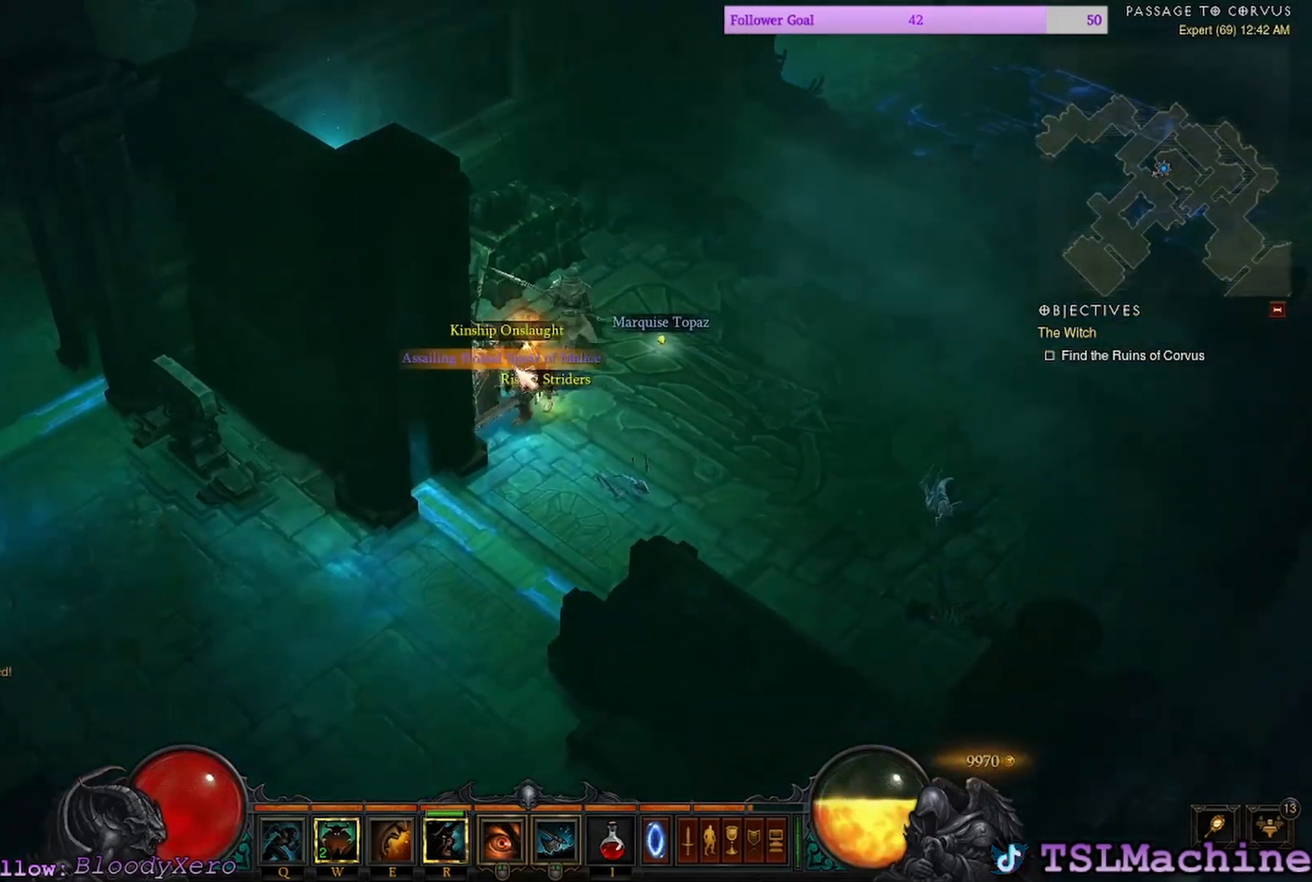
Gameplay with keyboard and mouse; each line is a JSON object with the keys and mouse buttons held at the frame after it. "events" lists presses ("down") and releases ("up") of "1", "2", "3", "4", "a", "alt", "c", "caps_lock", "ctrl", "d", "e", "escape", "f", "f1", "g", "q", "r", "s", "shift", "space", "tab", "tilde", "v", "w", "x", "z", "mouse_left", "mouse_wheel" and "mouse_right" between this image and that frame as [ms after this image, input, new state], when the widget could be followed in between. "mouse_left", "mouse_wheel", "mouse_right" = the "left", "wheel", "right" buttons of the "mouse" list. No other keys are recorded. "wheel" means that the mouse wheel is clicked or scrolled. Mouse movement is not recorded.
{"keys": [], "mouse": ["left"], "events": [[184, "mouse_left", "down"]]}
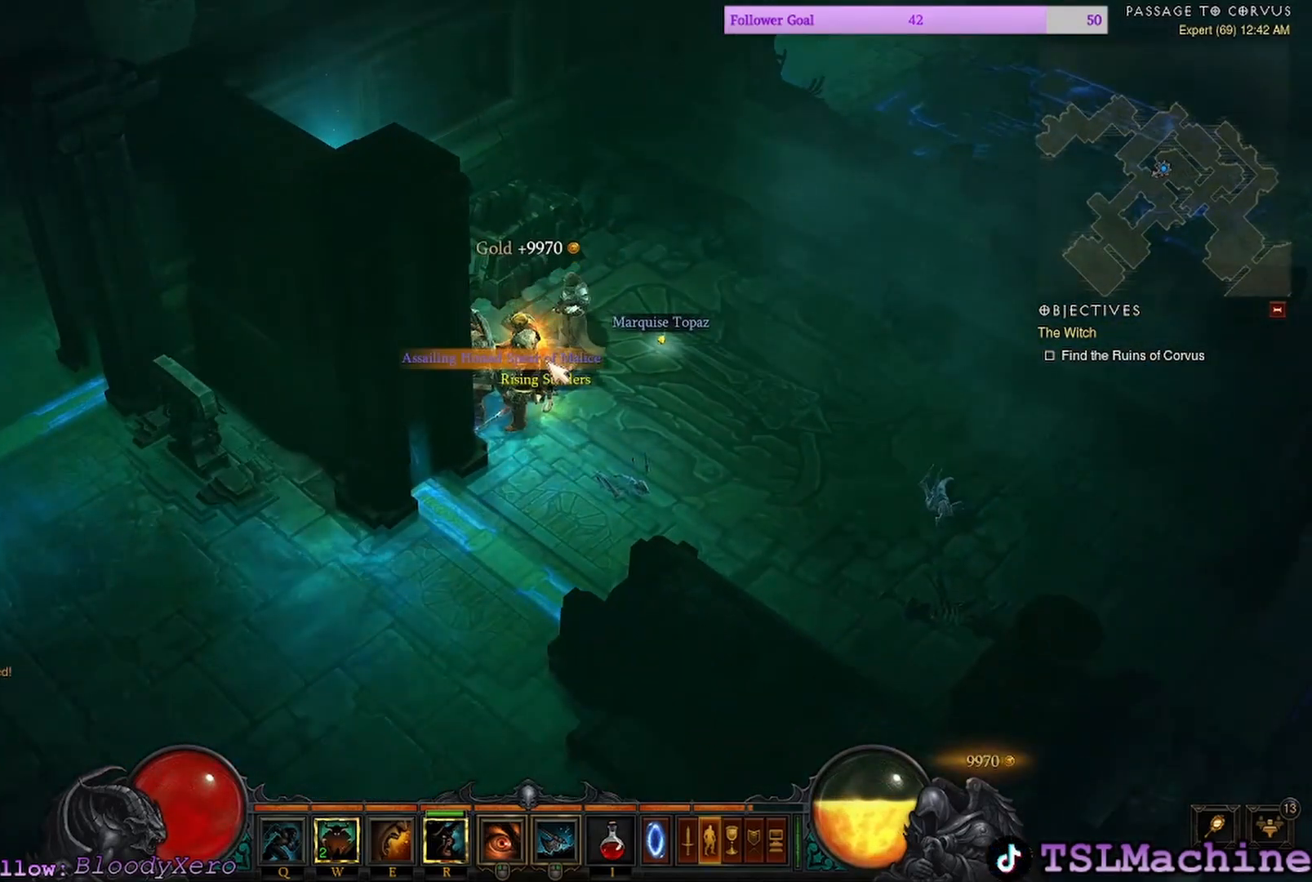
{"keys": [], "mouse": [], "events": [[484, "mouse_left", "up"]]}
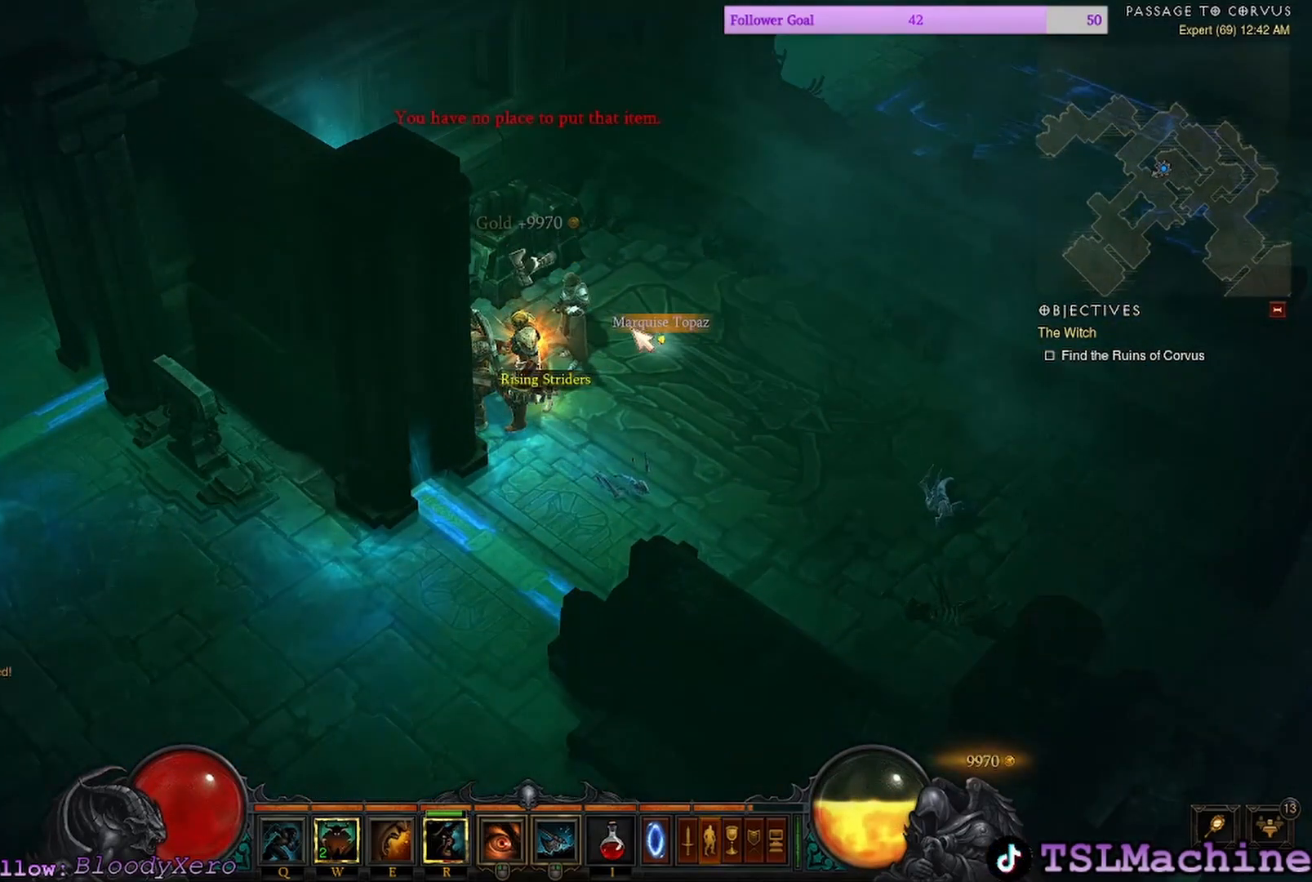
{"keys": ["c"], "mouse": [], "events": [[50, "mouse_left", "down"], [434, "mouse_left", "up"], [450, "c", "down"]]}
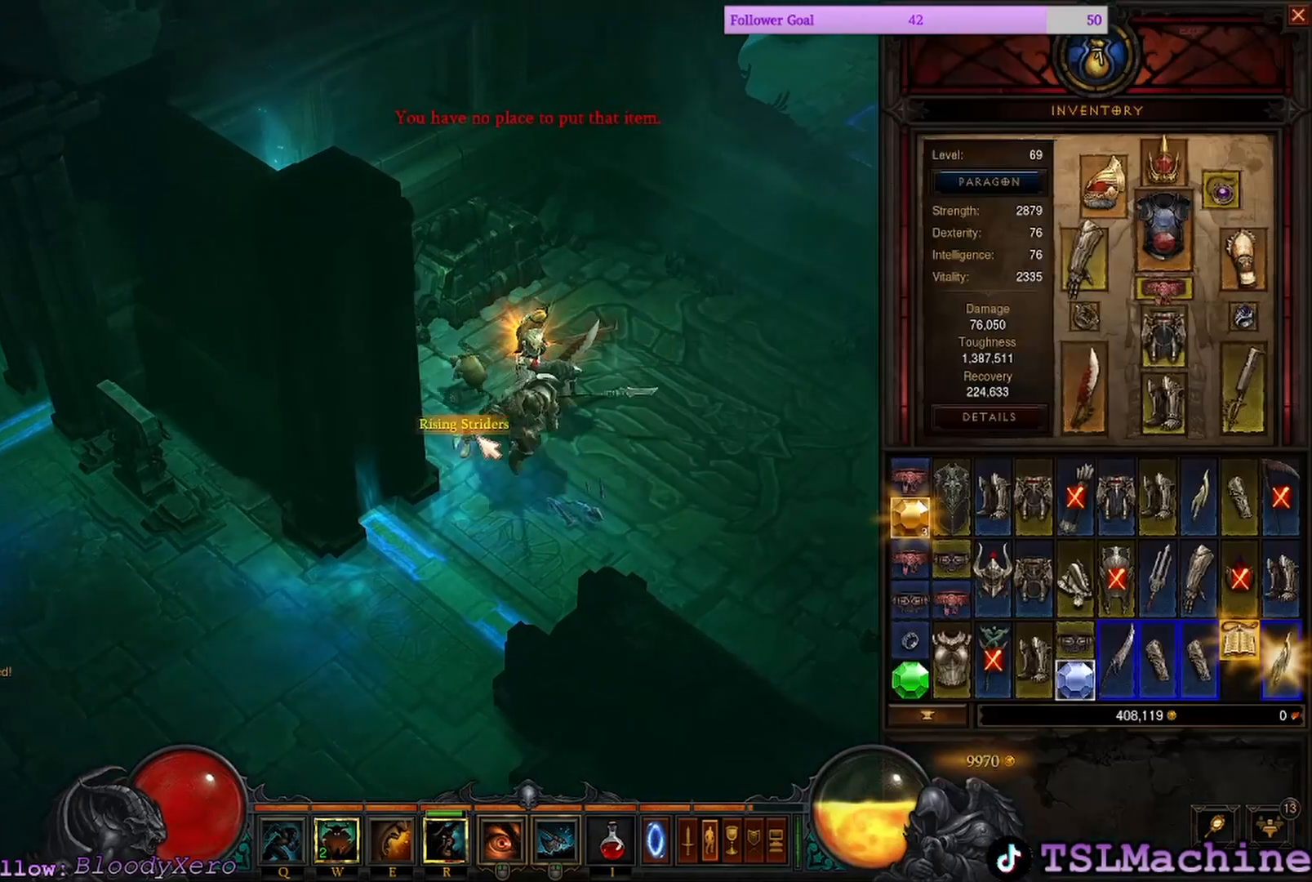
{"keys": [], "mouse": [], "events": [[384, "c", "up"]]}
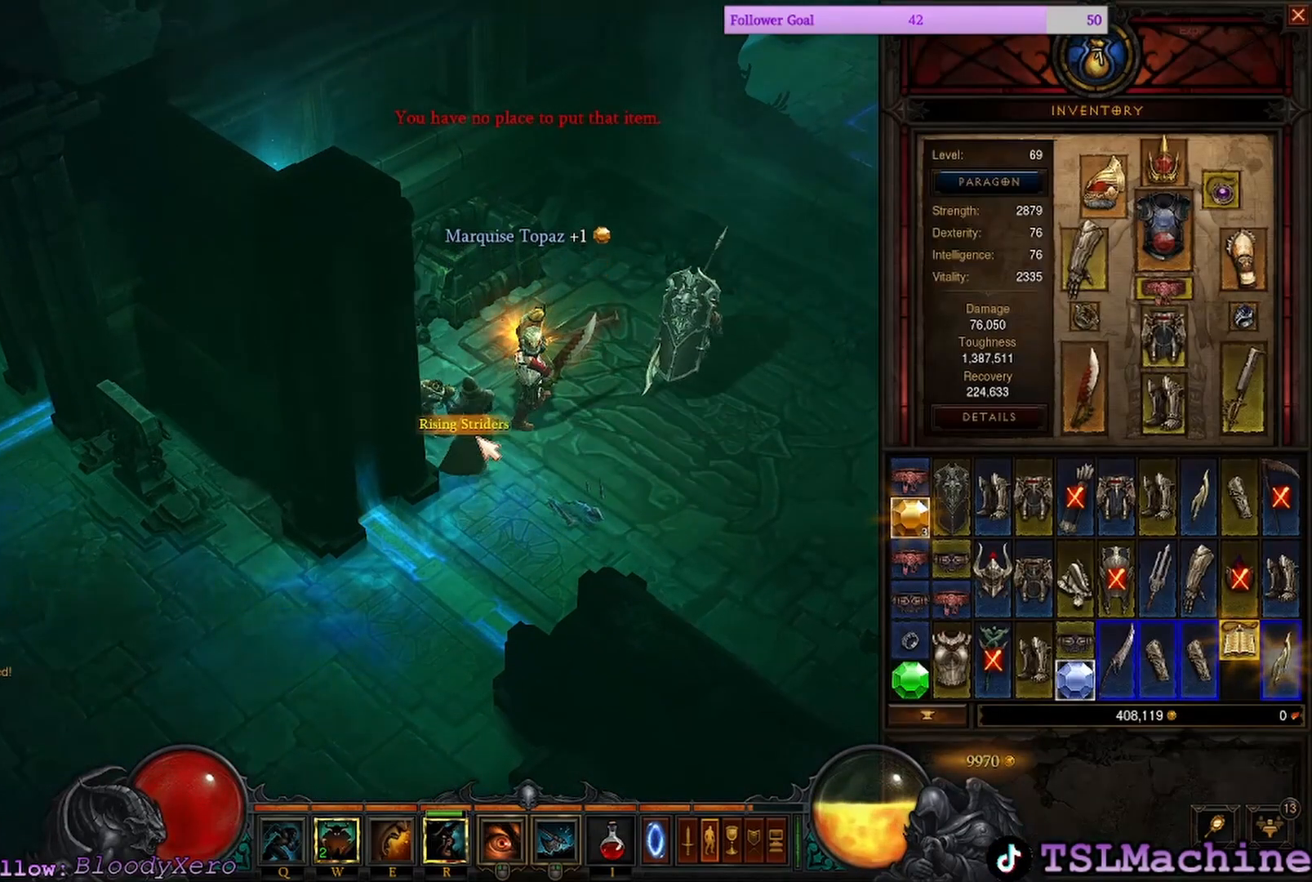
{"keys": [], "mouse": [], "events": []}
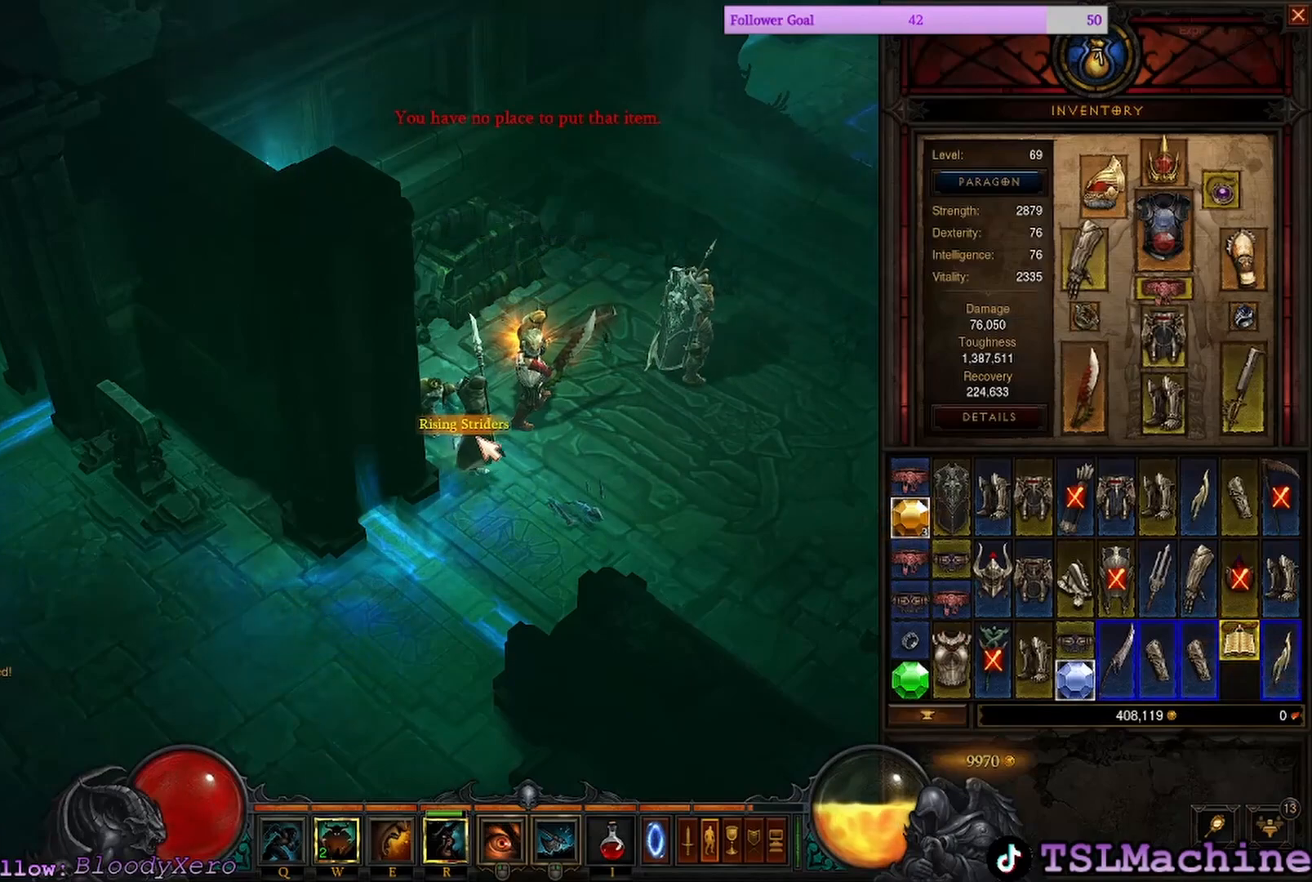
{"keys": ["c"], "mouse": [], "events": [[284, "c", "down"]]}
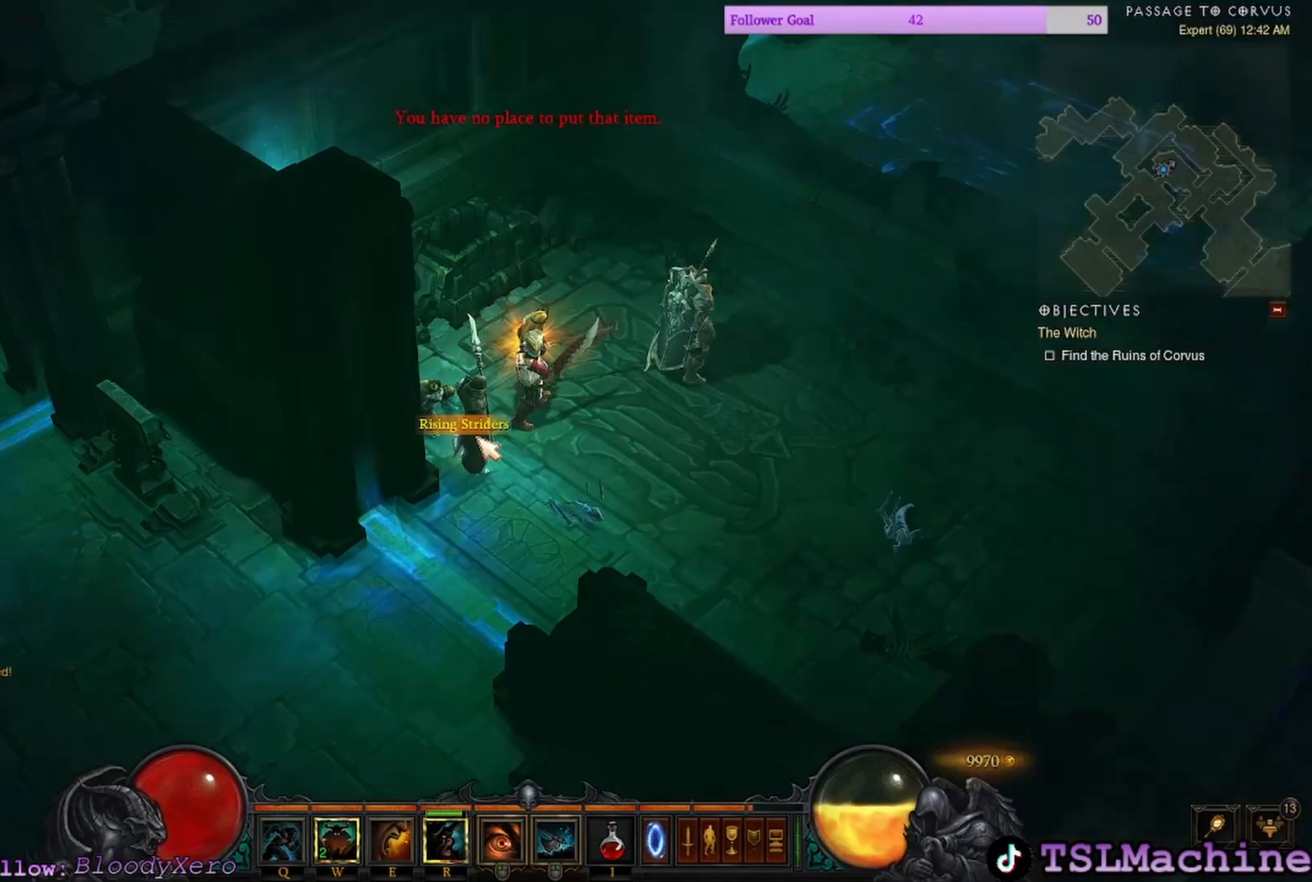
{"keys": [], "mouse": [], "events": [[417, "c", "up"]]}
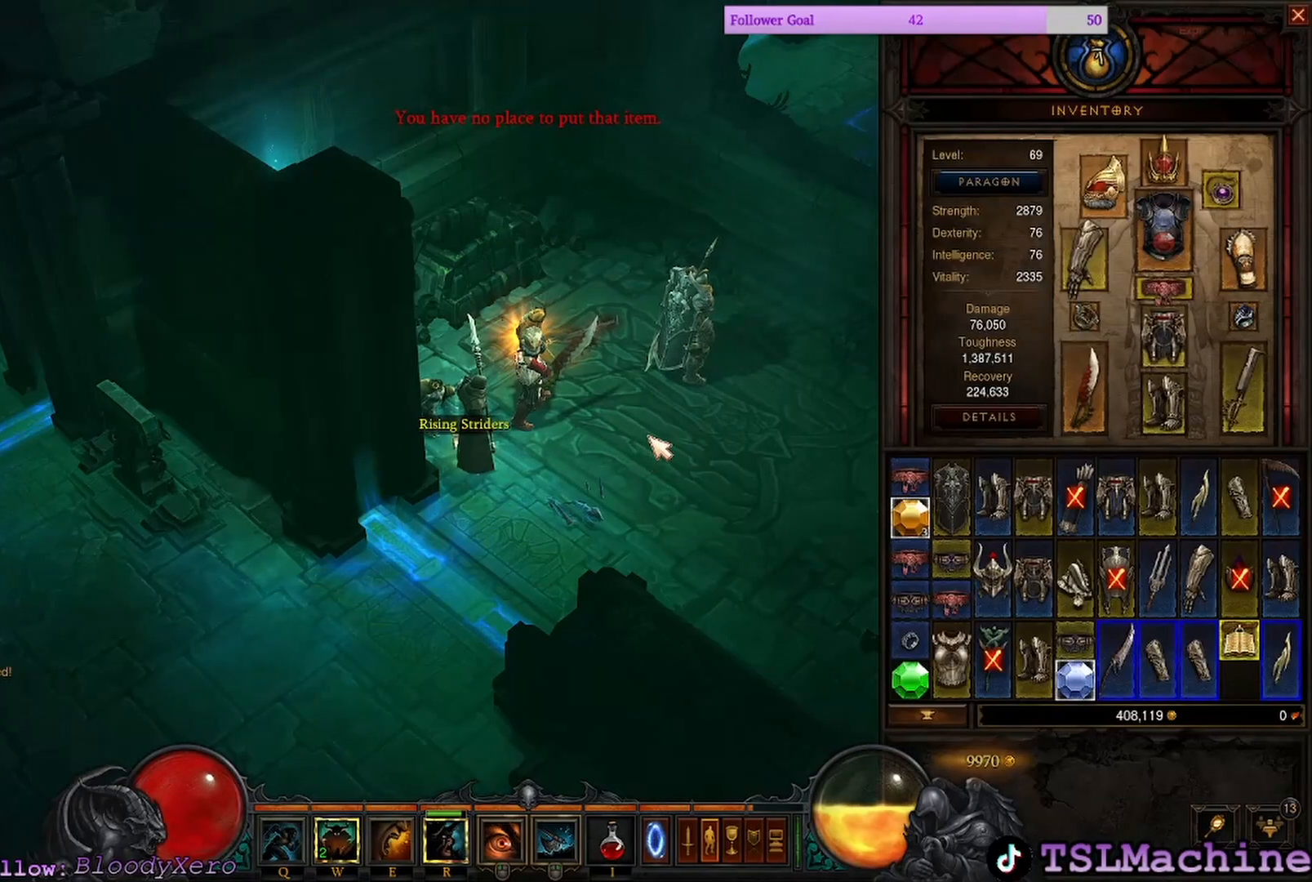
{"keys": [], "mouse": [], "events": []}
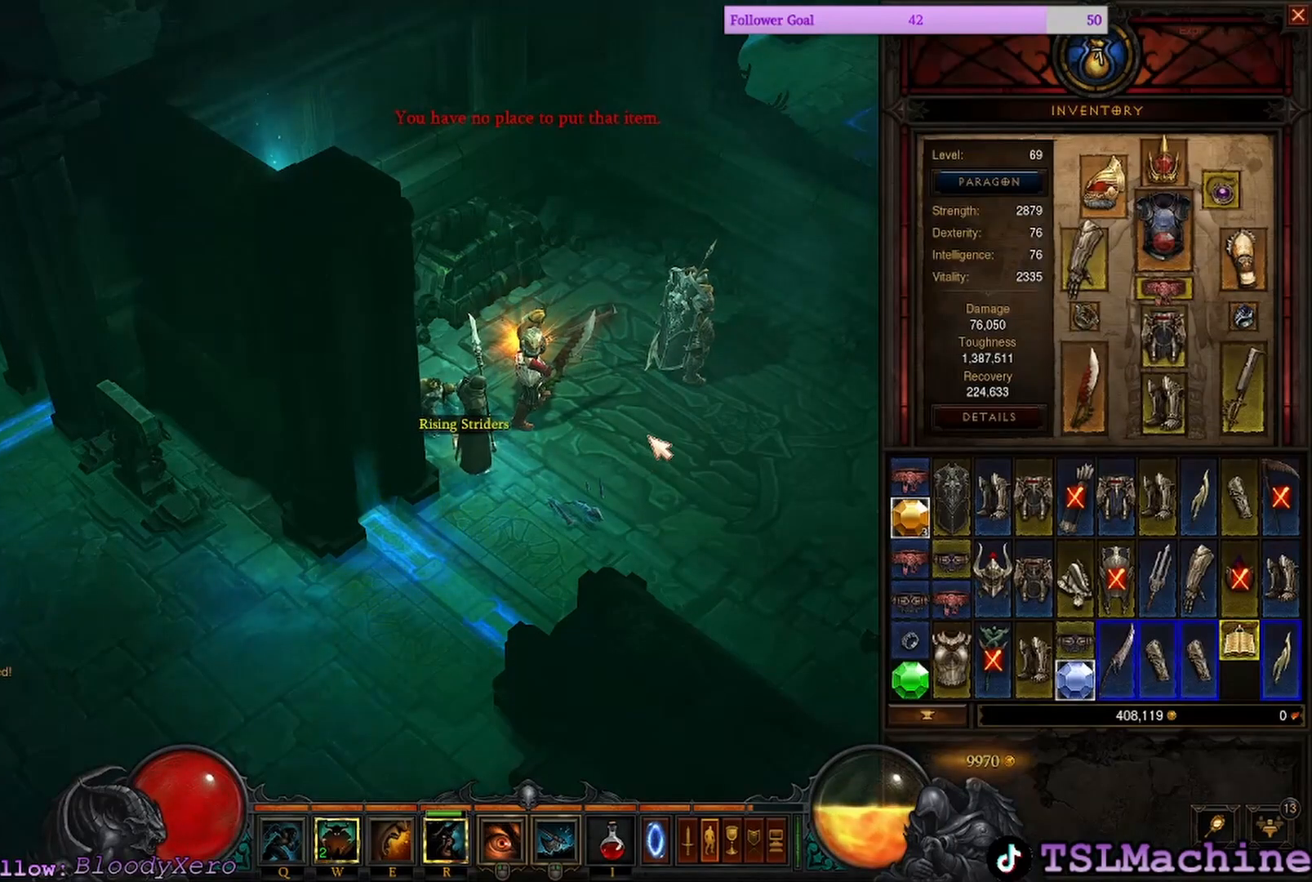
{"keys": [], "mouse": [], "events": []}
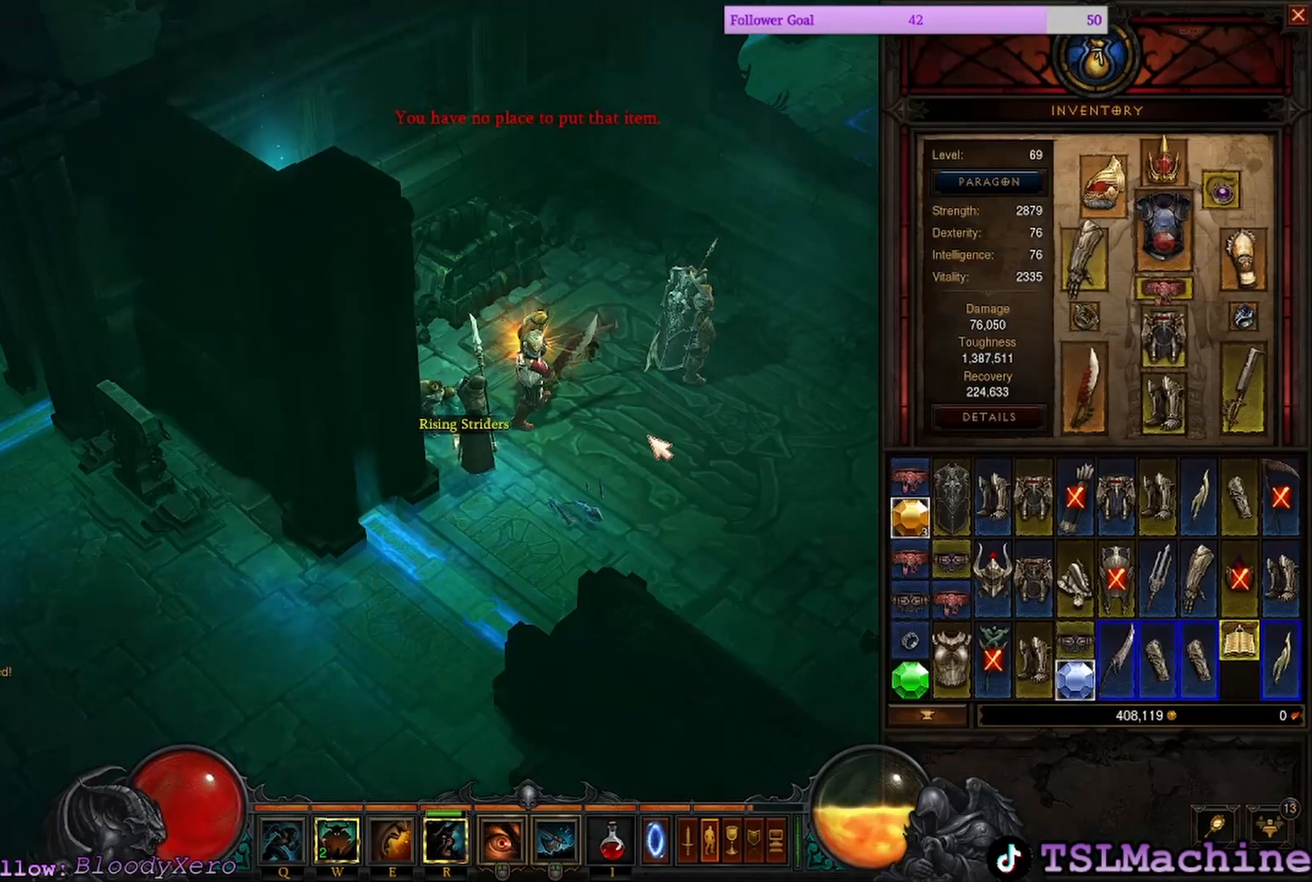
{"keys": [], "mouse": [], "events": []}
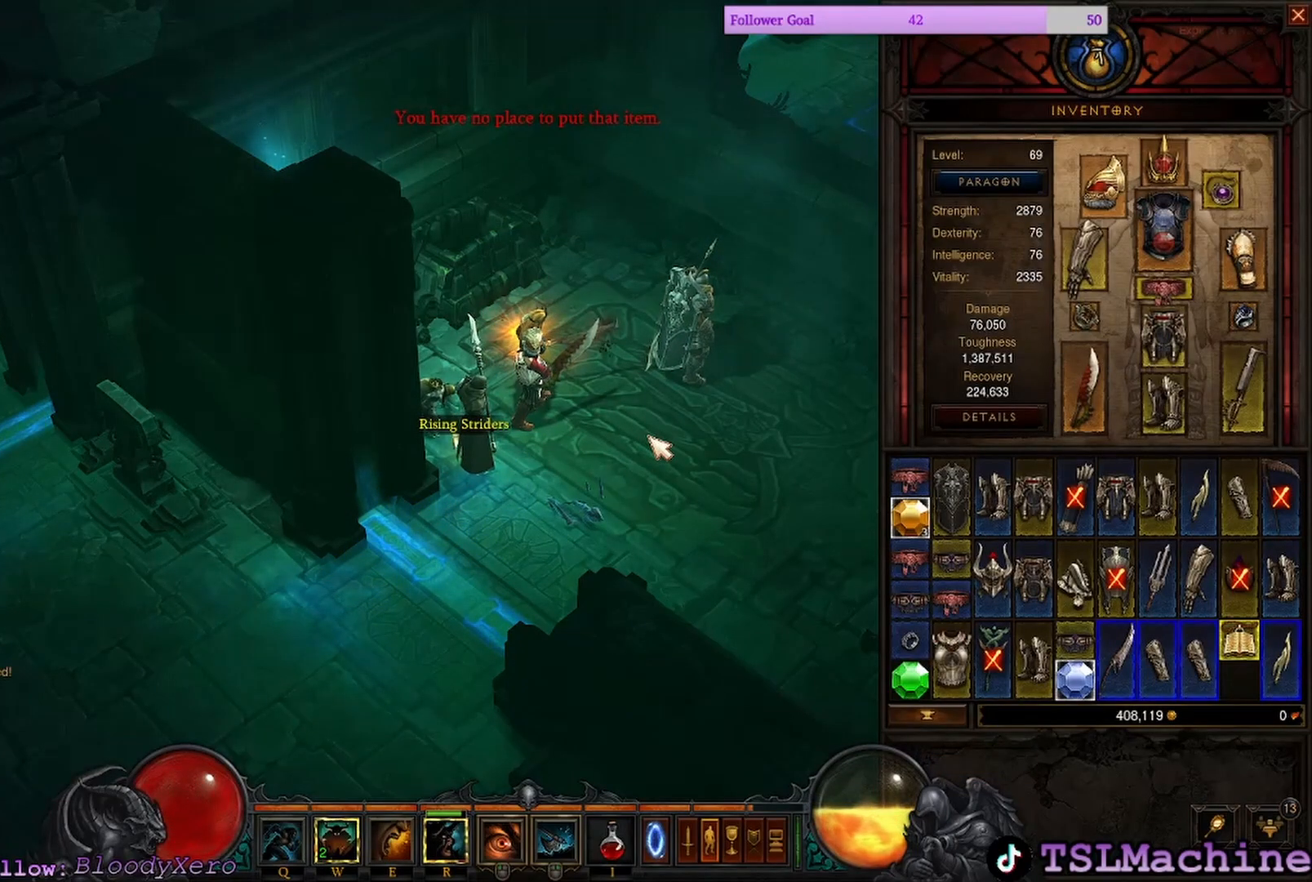
{"keys": ["c"], "mouse": [], "events": [[434, "c", "down"]]}
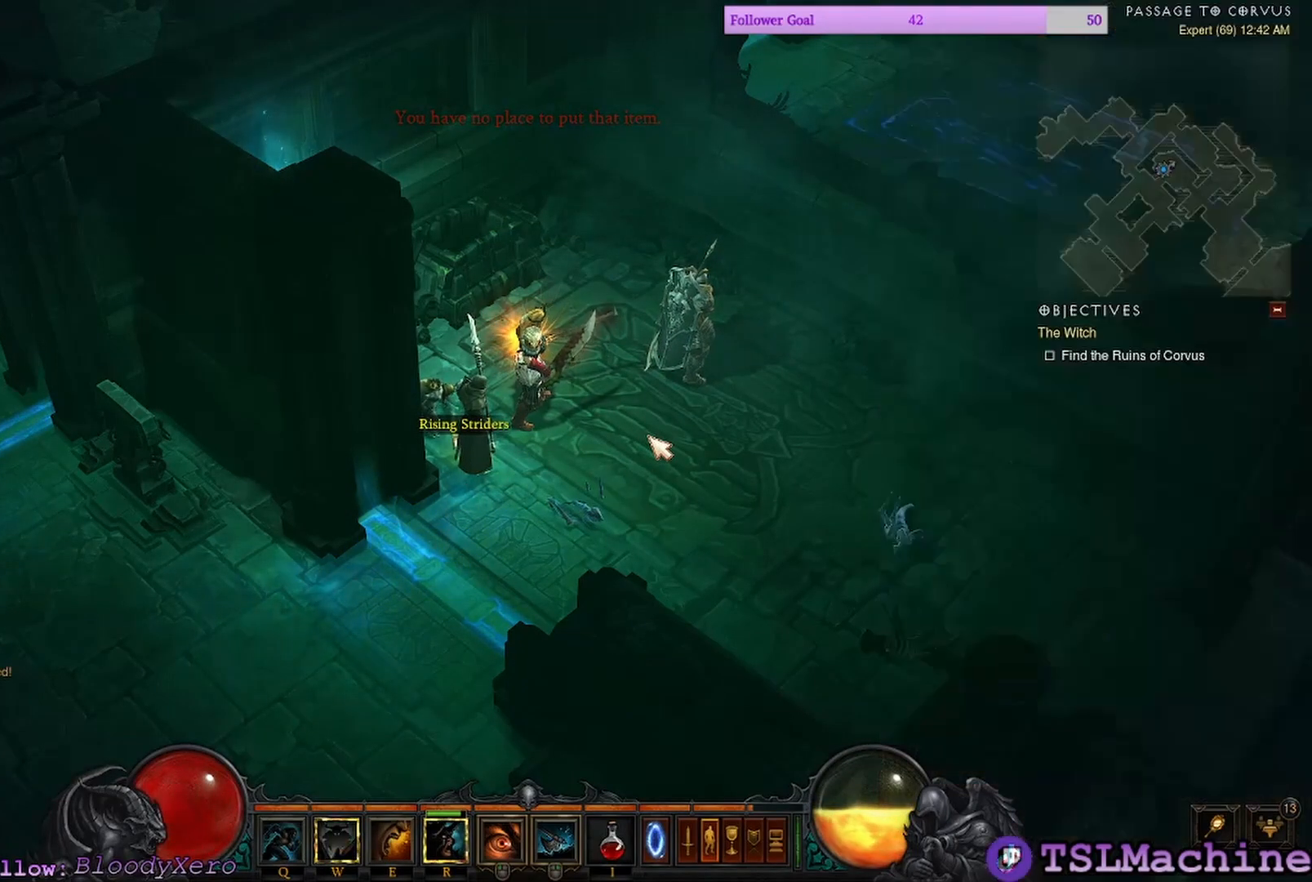
{"keys": [], "mouse": [], "events": [[400, "c", "up"]]}
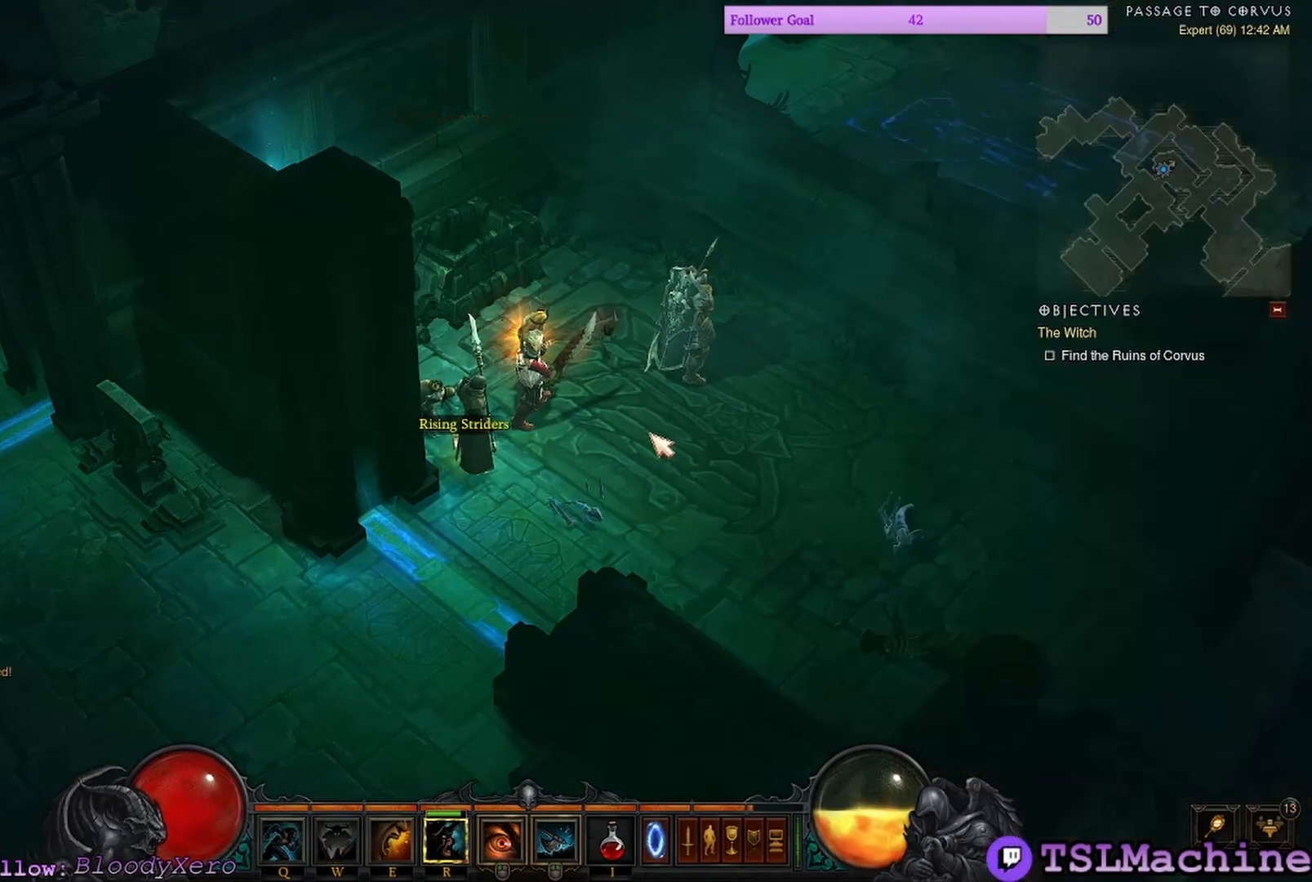
{"keys": [], "mouse": [], "events": []}
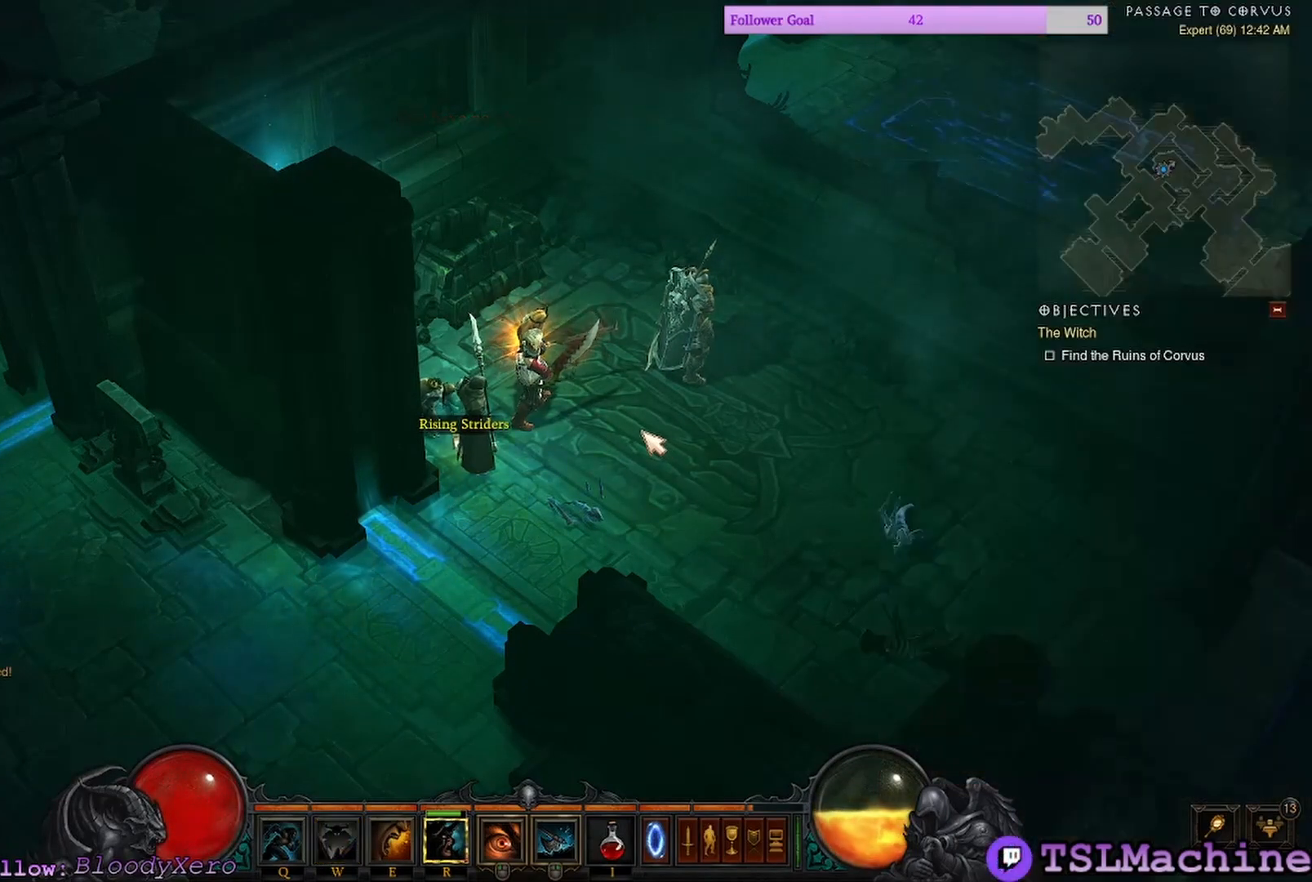
{"keys": [], "mouse": [], "events": [[50, "e", "down"], [484, "e", "up"]]}
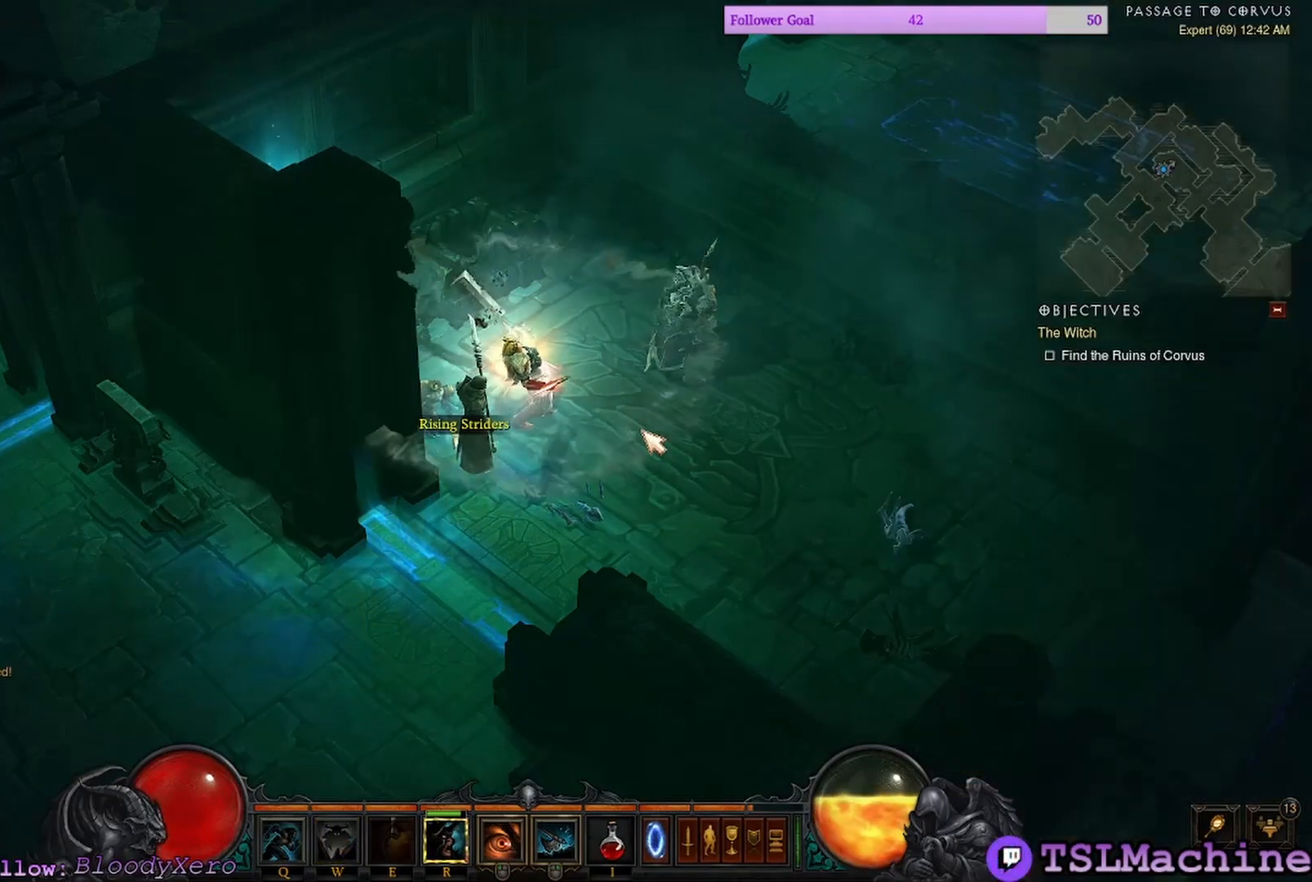
{"keys": [], "mouse": [], "events": []}
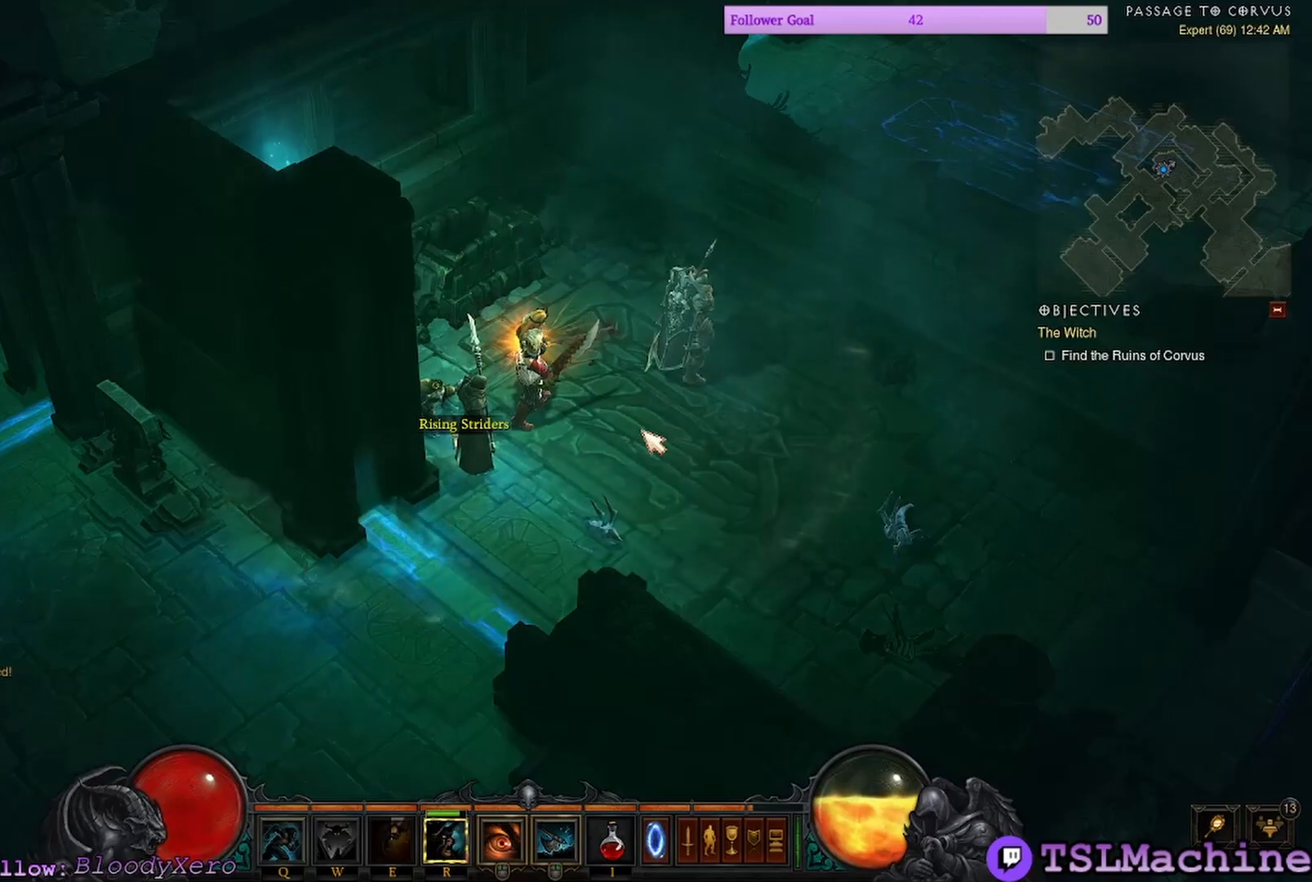
{"keys": [], "mouse": [], "events": []}
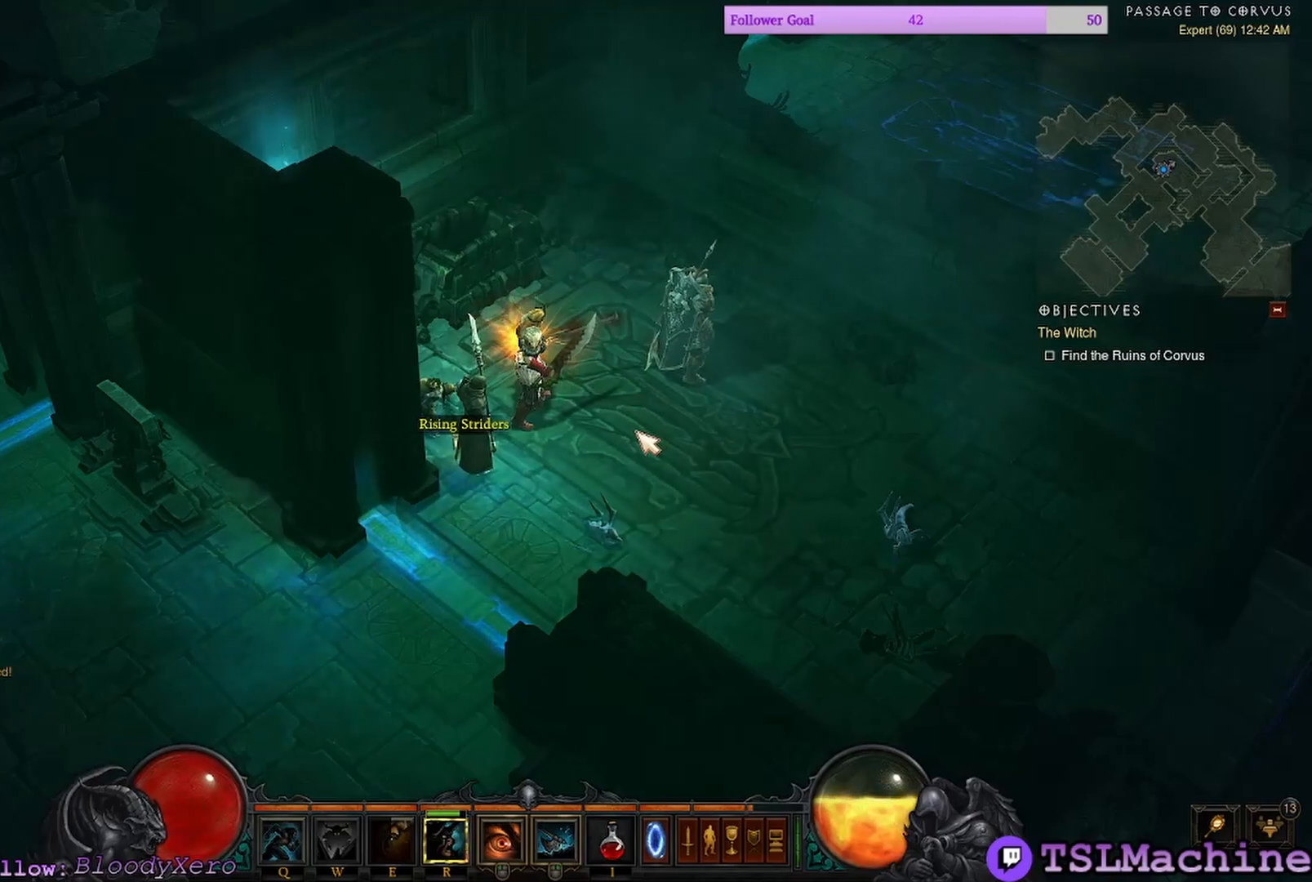
{"keys": [], "mouse": [], "events": []}
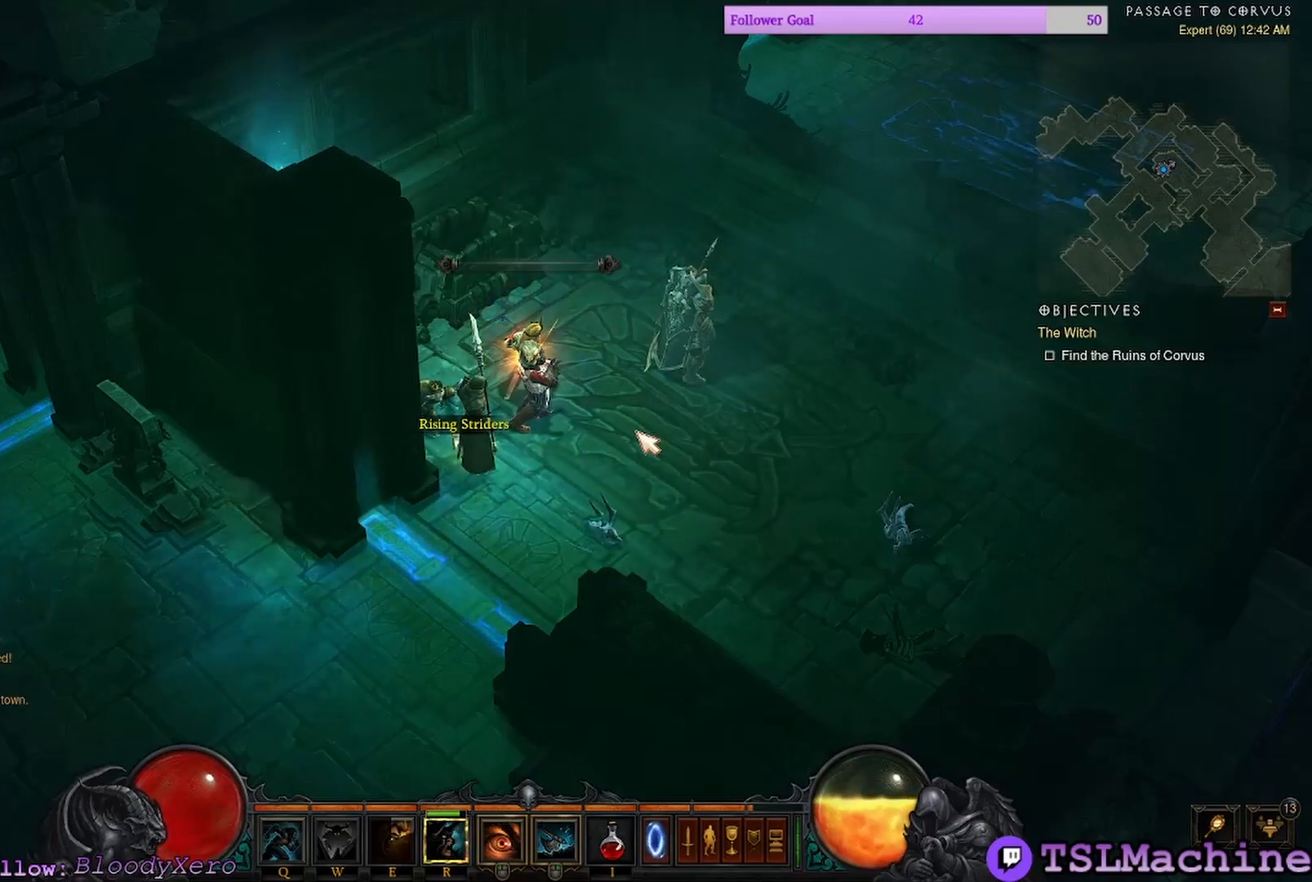
{"keys": [], "mouse": [], "events": []}
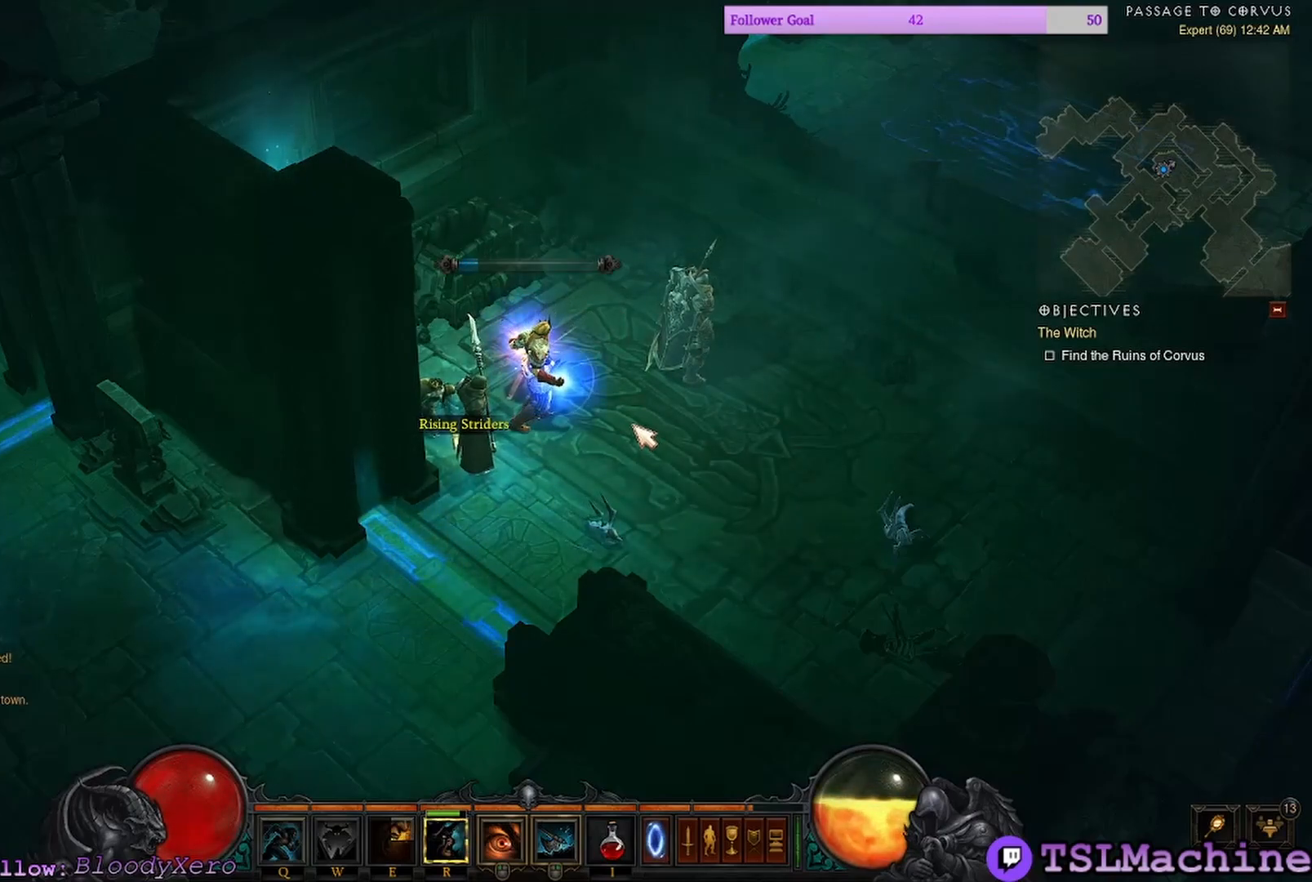
{"keys": [], "mouse": [], "events": []}
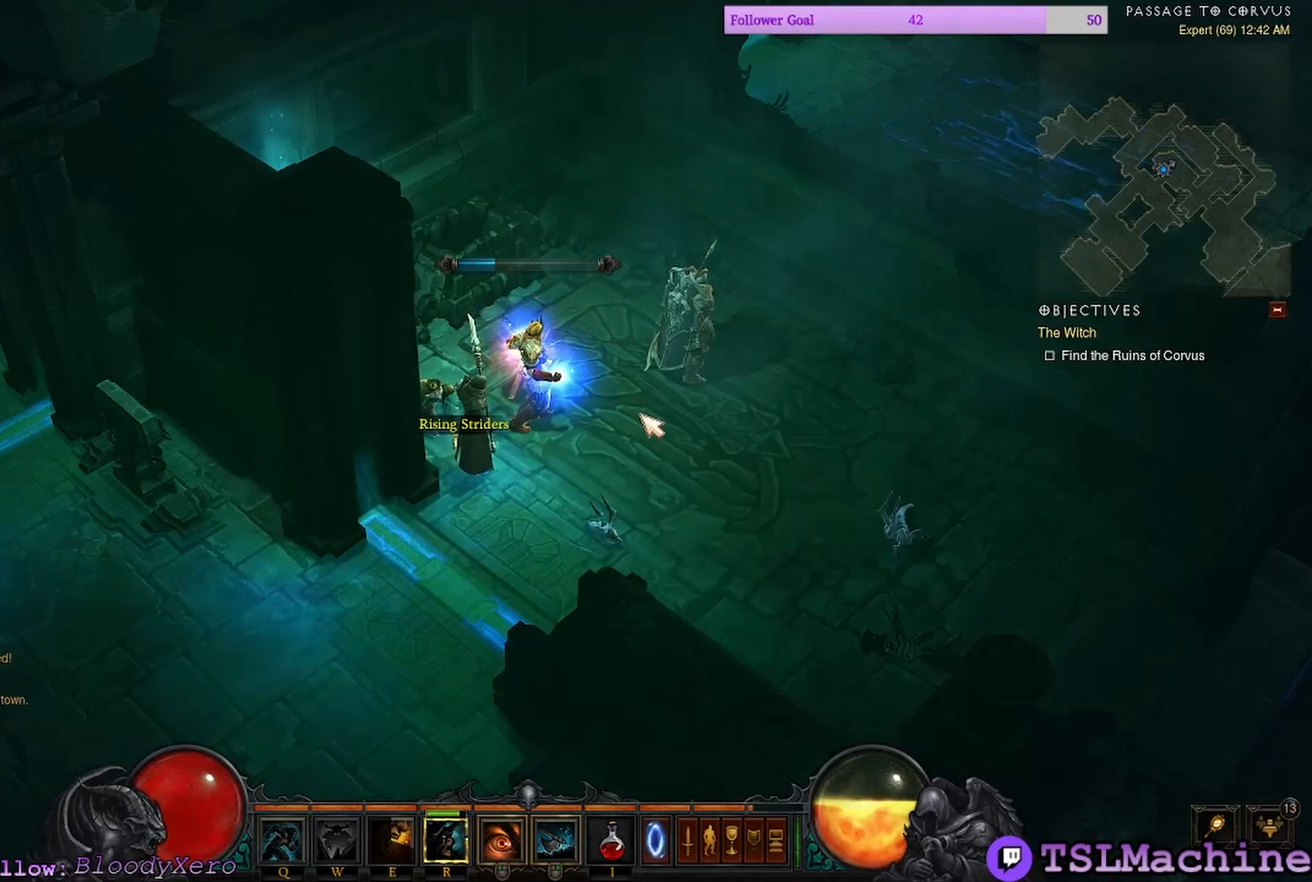
{"keys": [], "mouse": [], "events": []}
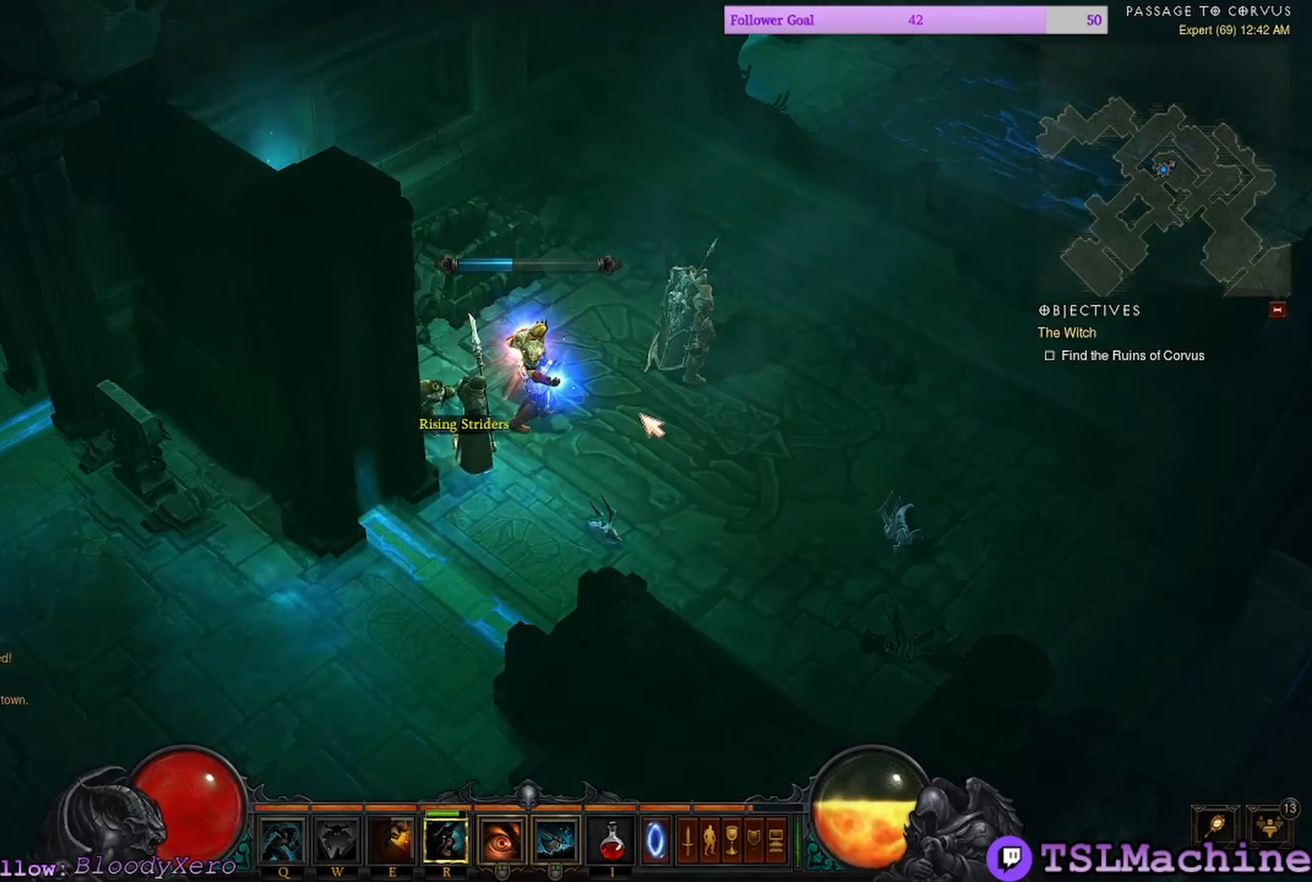
{"keys": [], "mouse": [], "events": []}
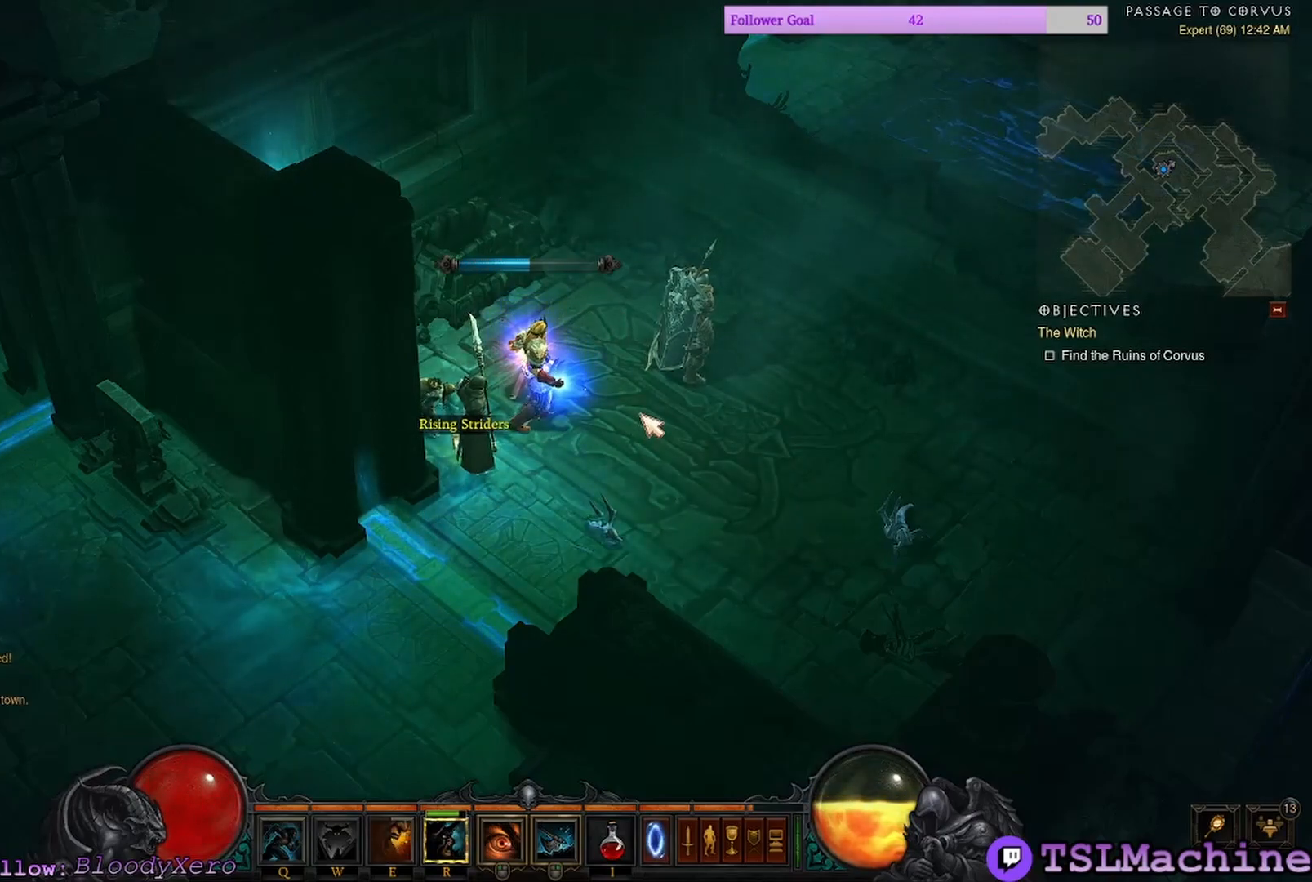
{"keys": [], "mouse": [], "events": []}
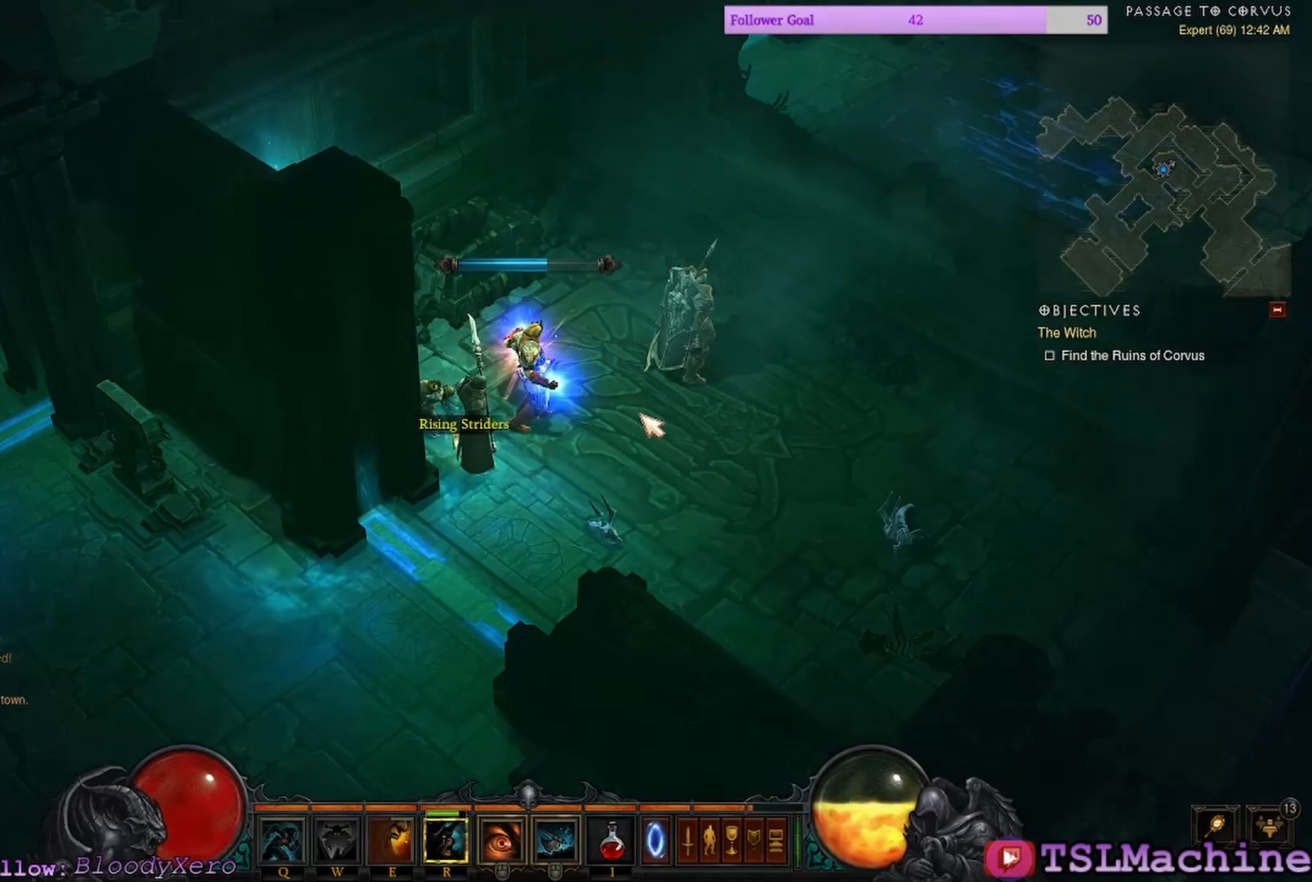
{"keys": ["alt"], "mouse": [], "events": [[450, "alt", "down"]]}
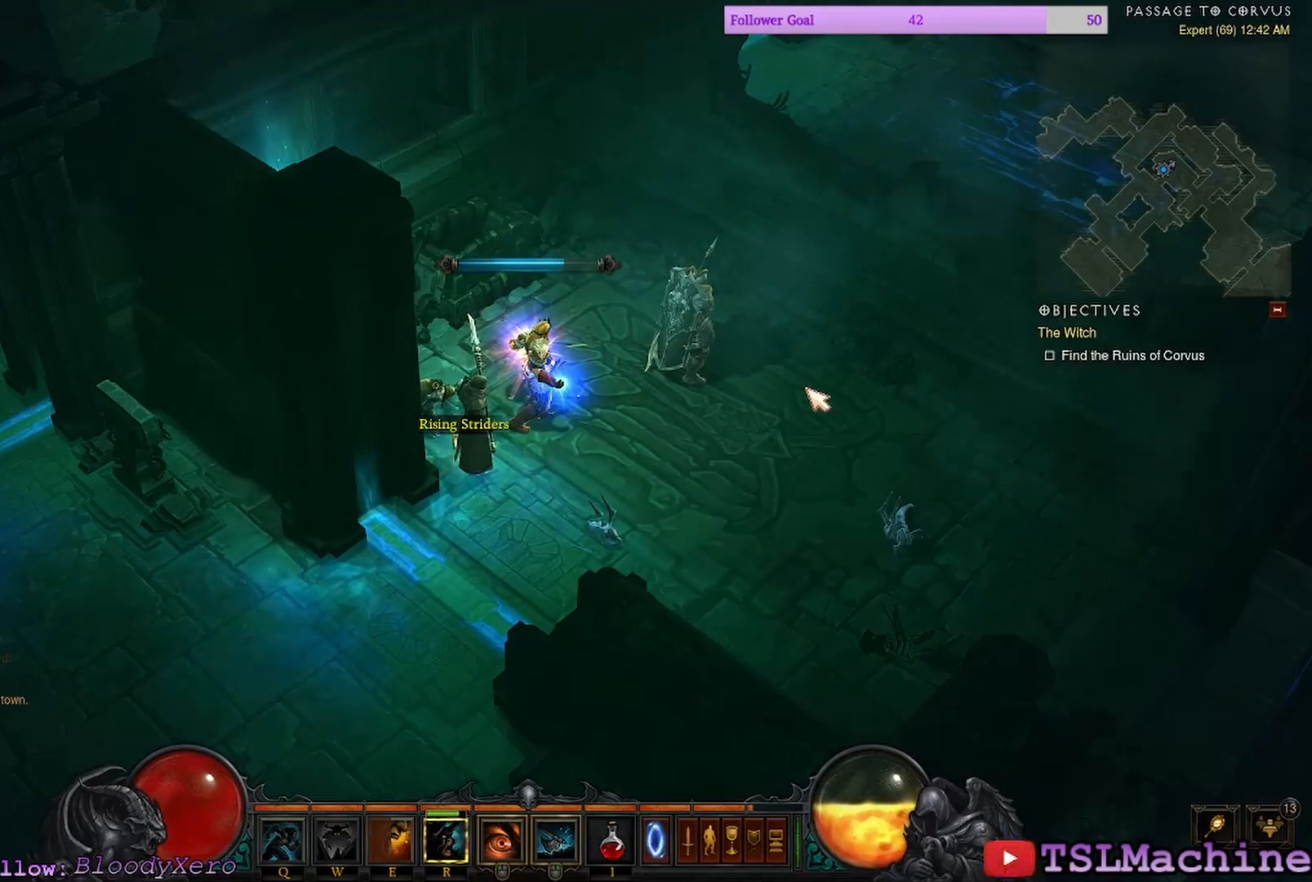
{"keys": [], "mouse": [], "events": [[384, "alt", "up"]]}
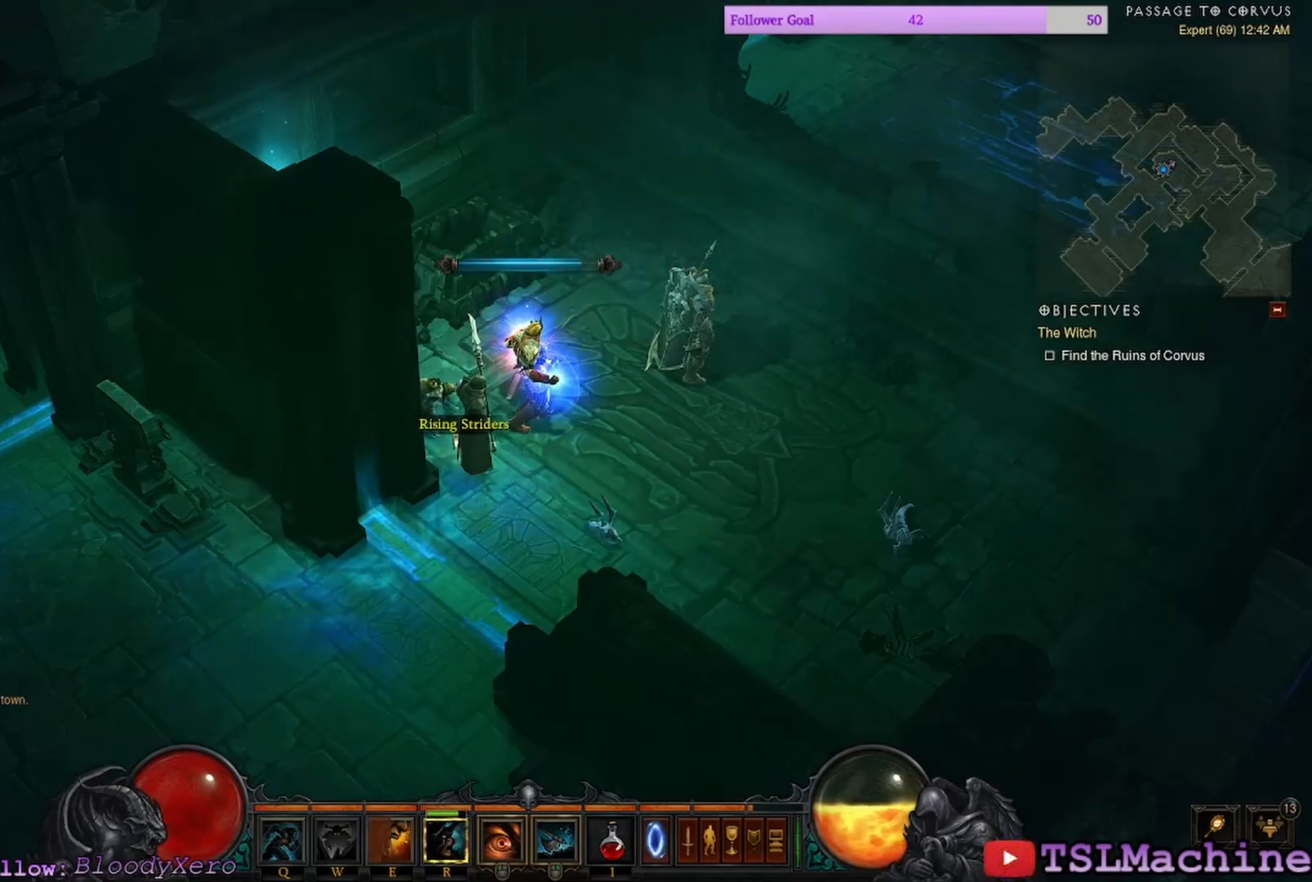
{"keys": [], "mouse": [], "events": []}
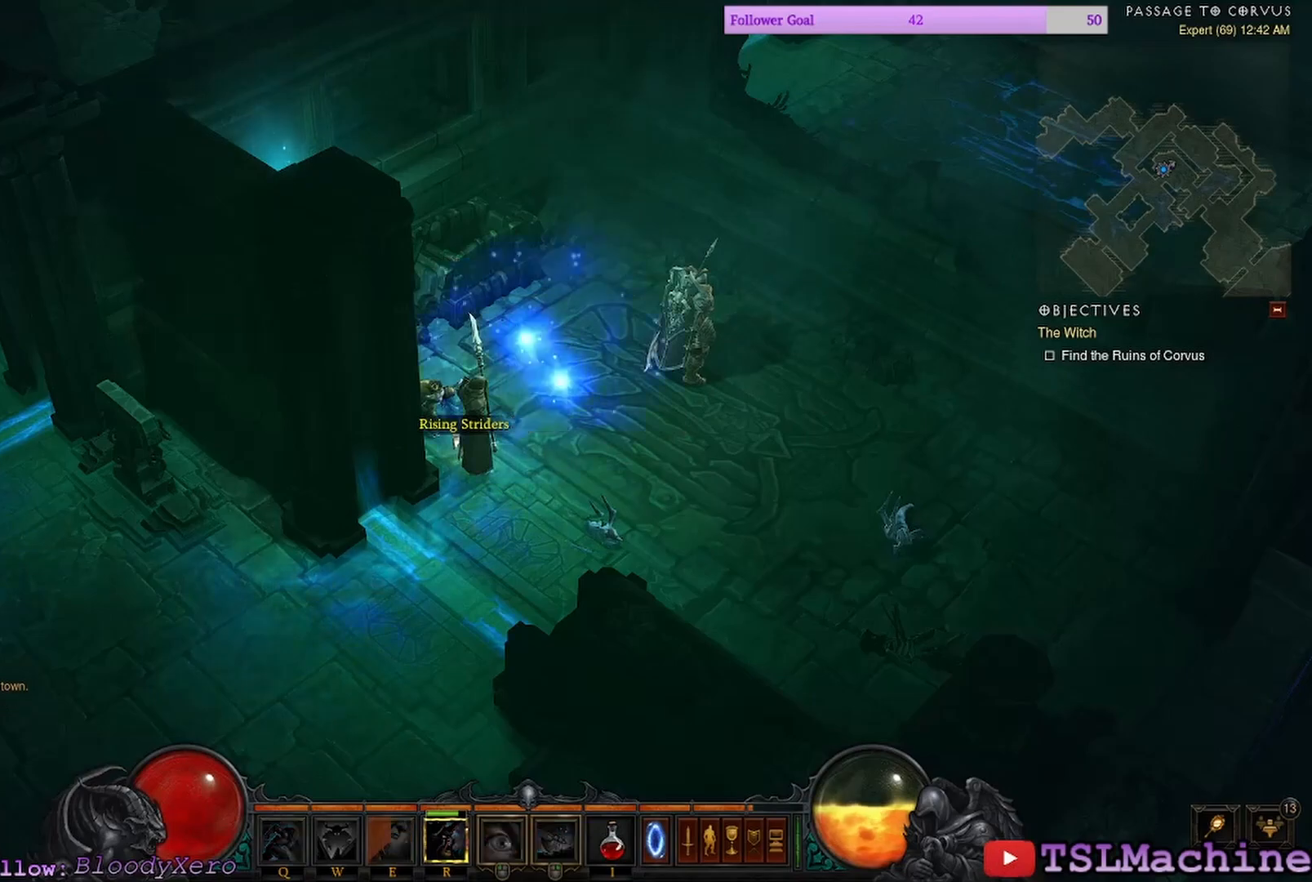
{"keys": [], "mouse": [], "events": []}
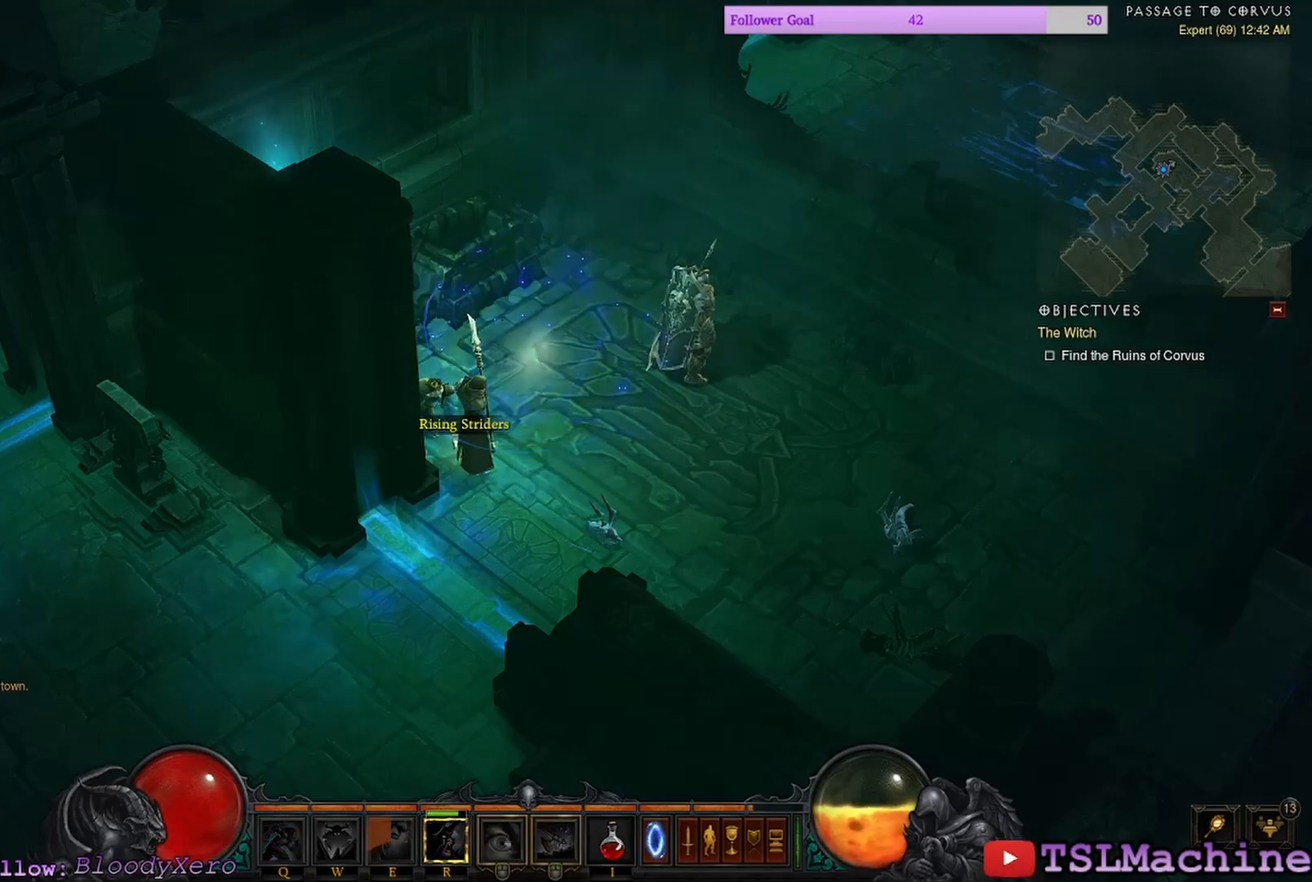
{"keys": [], "mouse": [], "events": []}
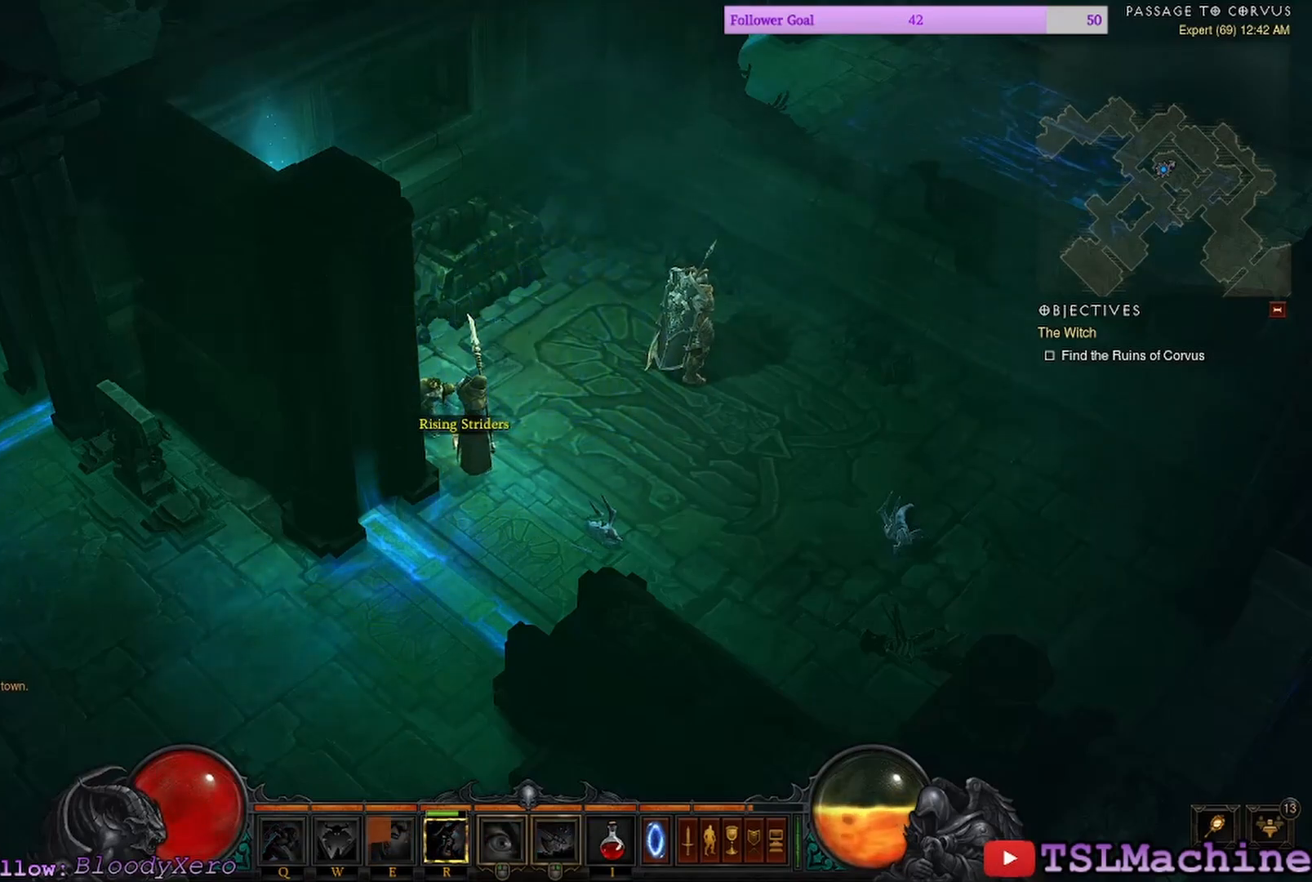
{"keys": [], "mouse": [], "events": []}
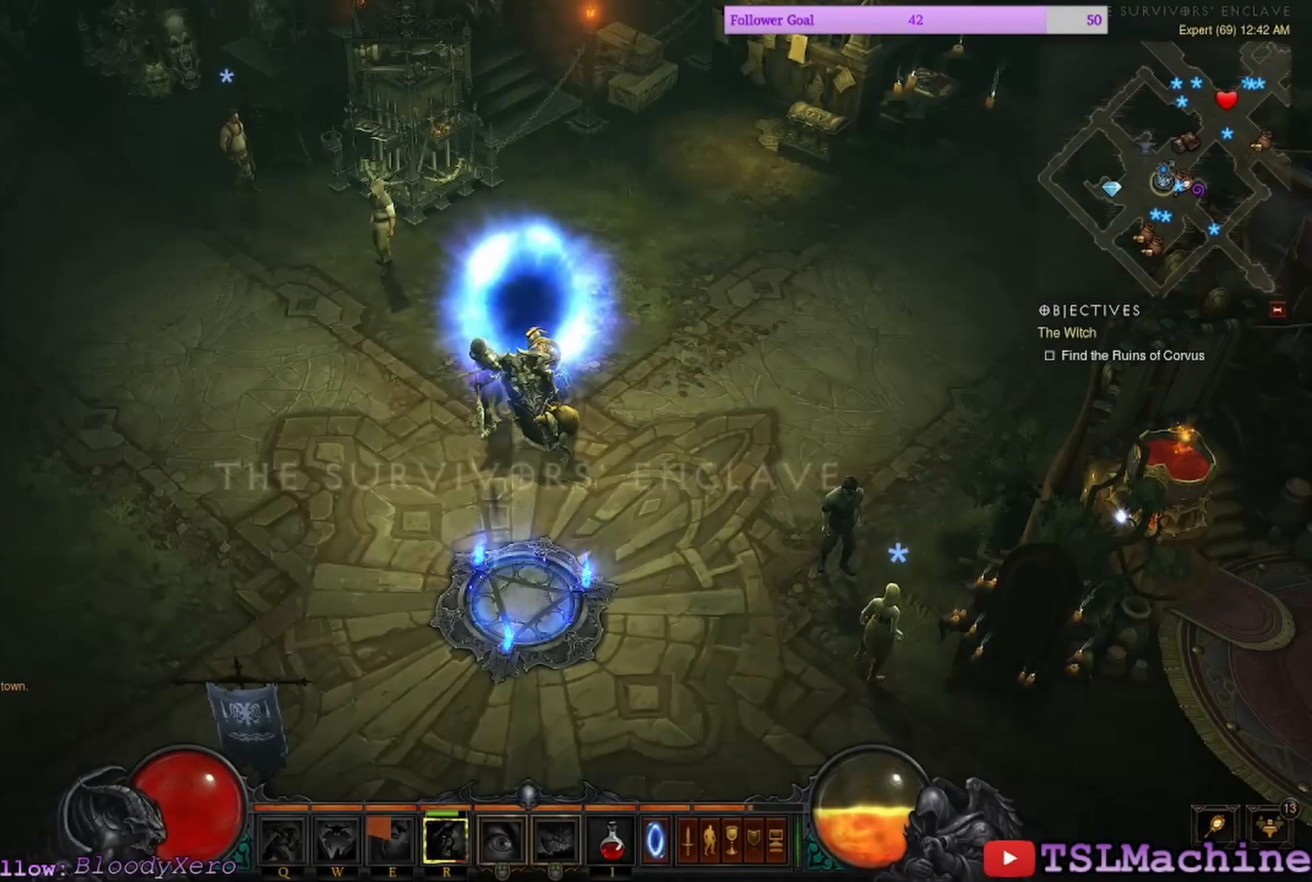
{"keys": [], "mouse": [], "events": []}